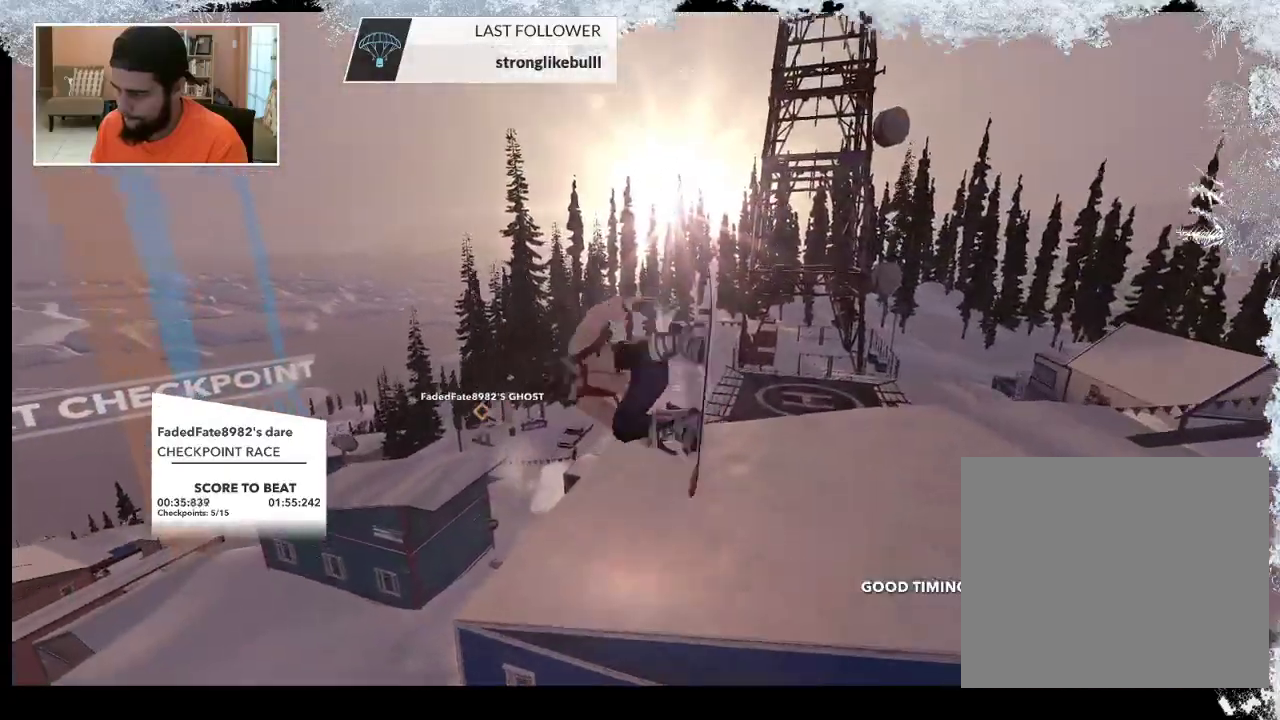
Gameplay with a controller (PlayStation layout); each line is a JSON object with the inputs held at the frame after it. "events" lists button and stick changes between this image and that frame as [ms after this image, input, new state], when the widget could be followed in between.
{"buttons": [], "left_stick": "center", "right_stick": "center", "events": [[133, "left_stick", "center"], [367, "R2", "up"], [400, "right_stick", "center"]]}
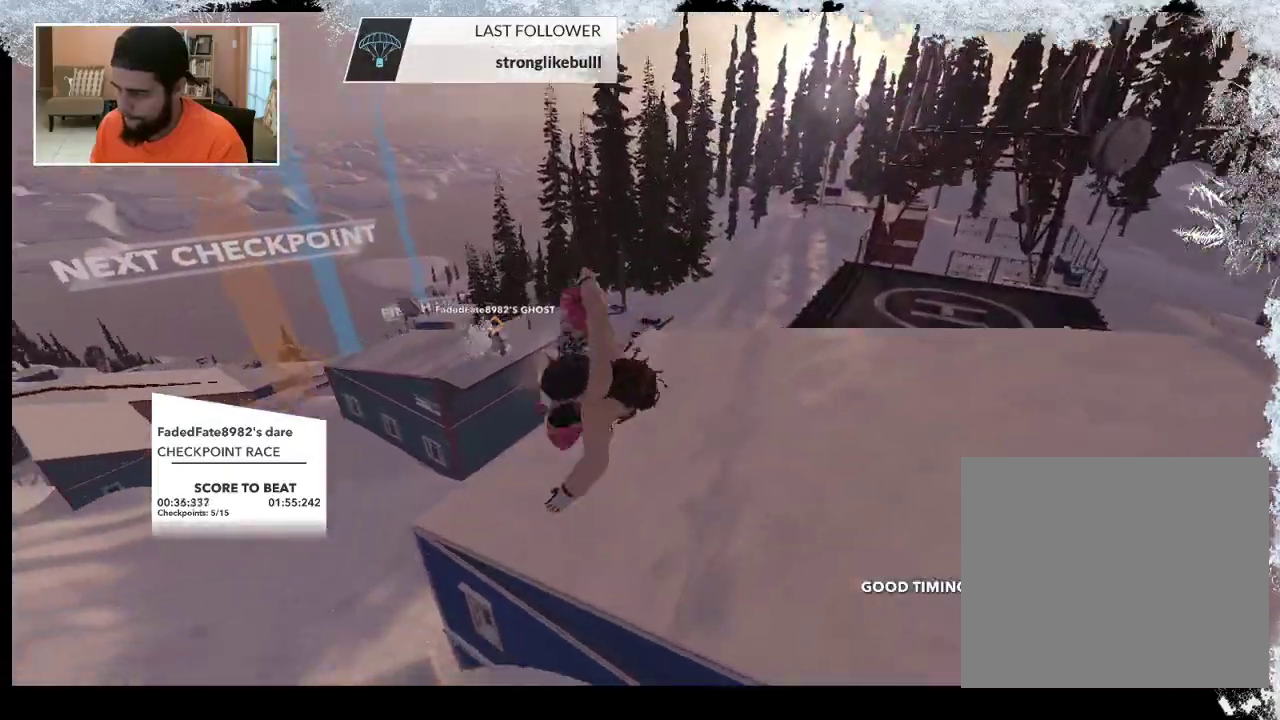
{"buttons": [], "left_stick": "center", "right_stick": "center", "events": []}
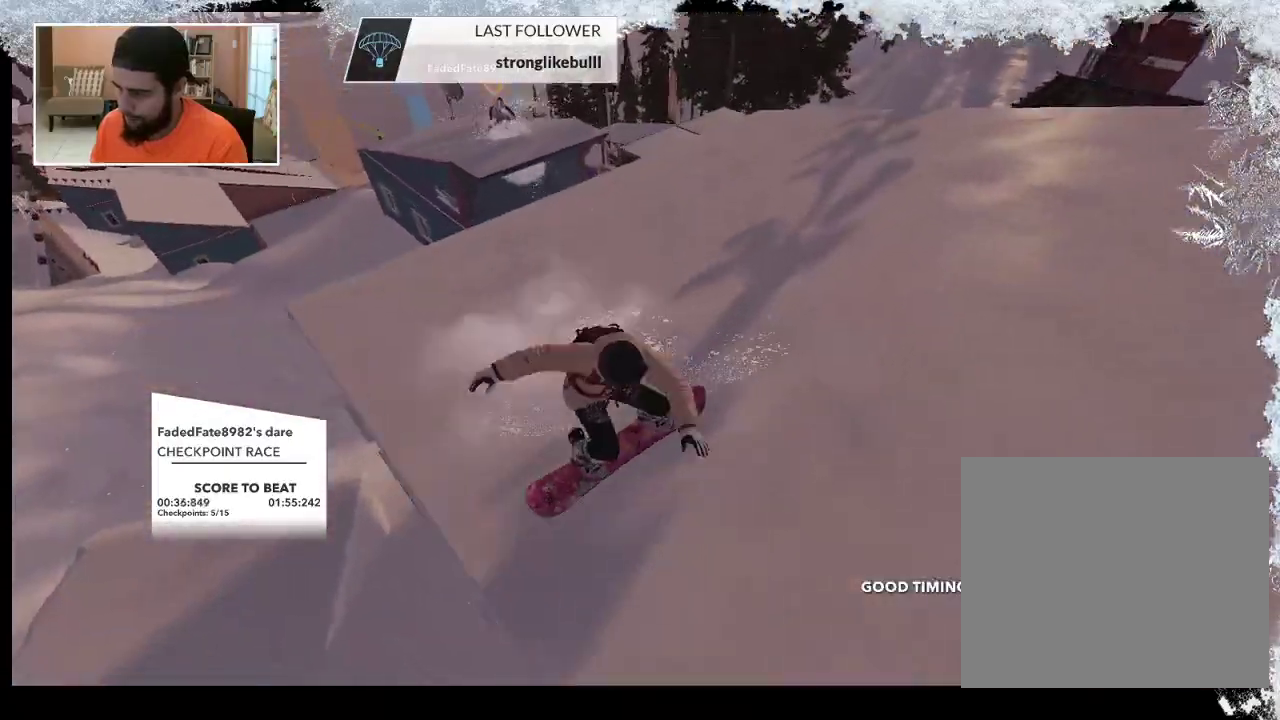
{"buttons": [], "left_stick": "center", "right_stick": "center", "events": []}
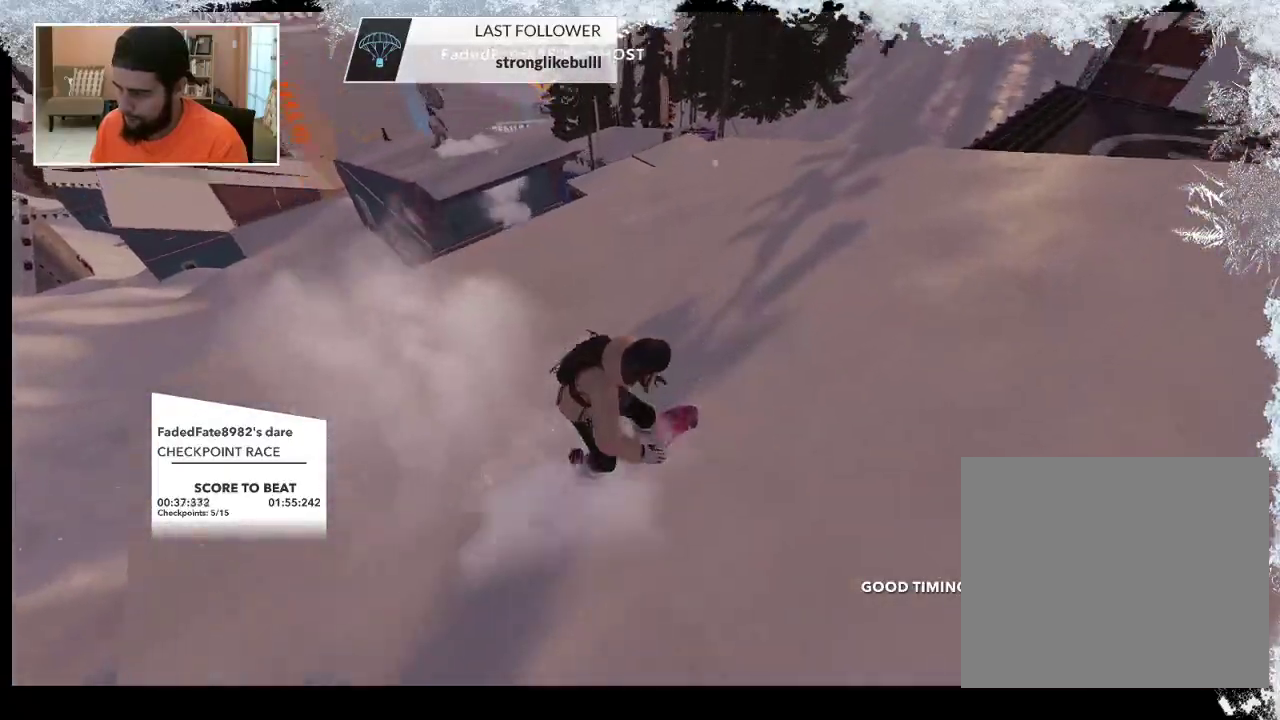
{"buttons": [], "left_stick": "up-left", "right_stick": "center", "events": [[200, "left_stick", "up-left"]]}
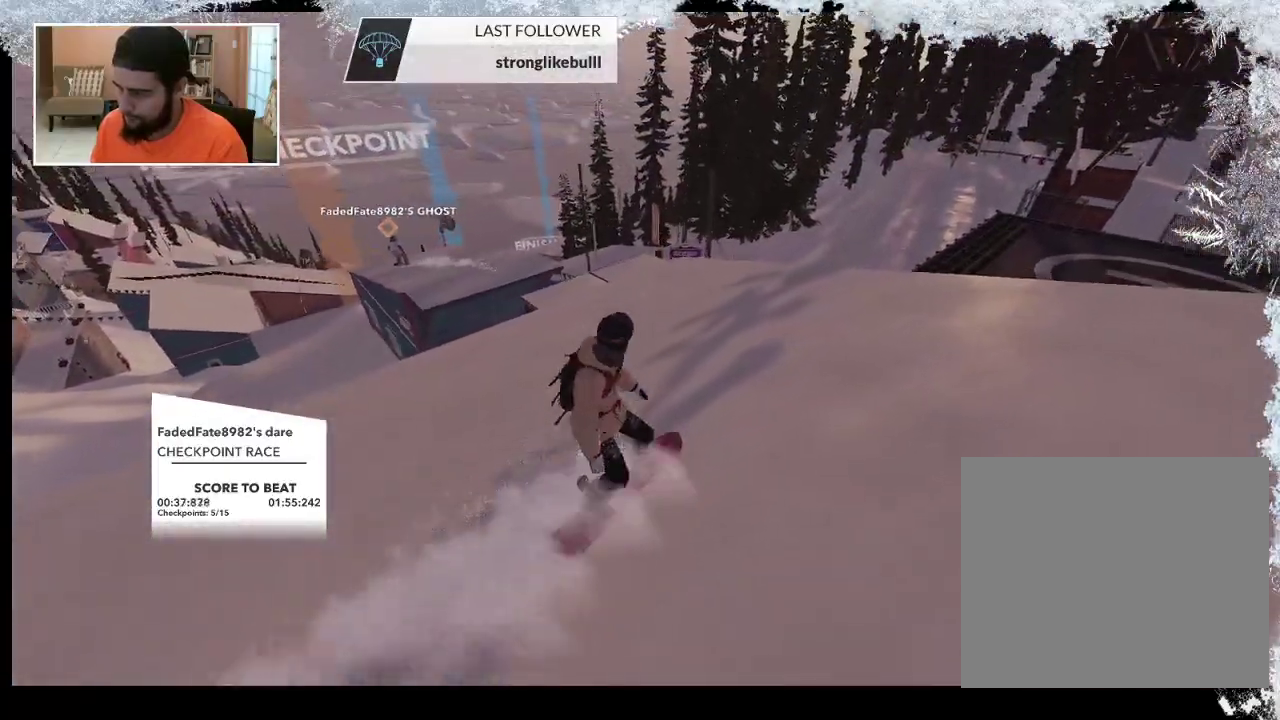
{"buttons": [], "left_stick": "up-left", "right_stick": "center", "events": []}
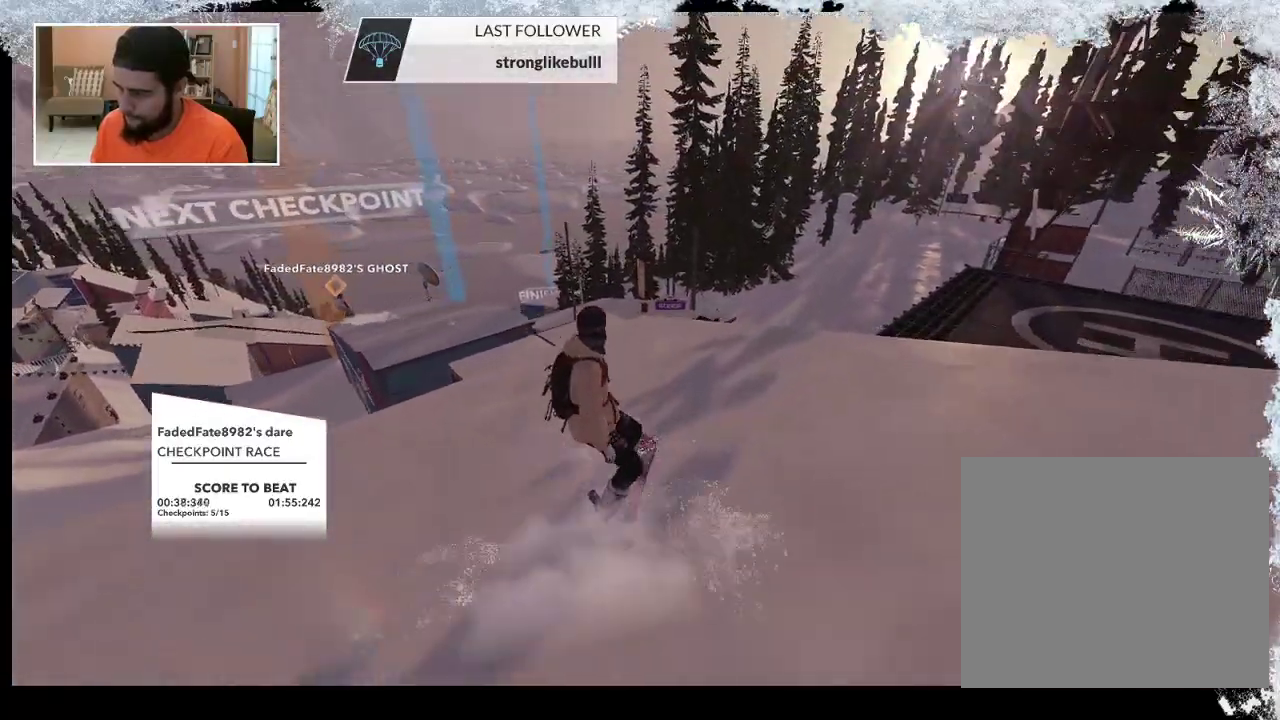
{"buttons": [], "left_stick": "up-left", "right_stick": "center", "events": []}
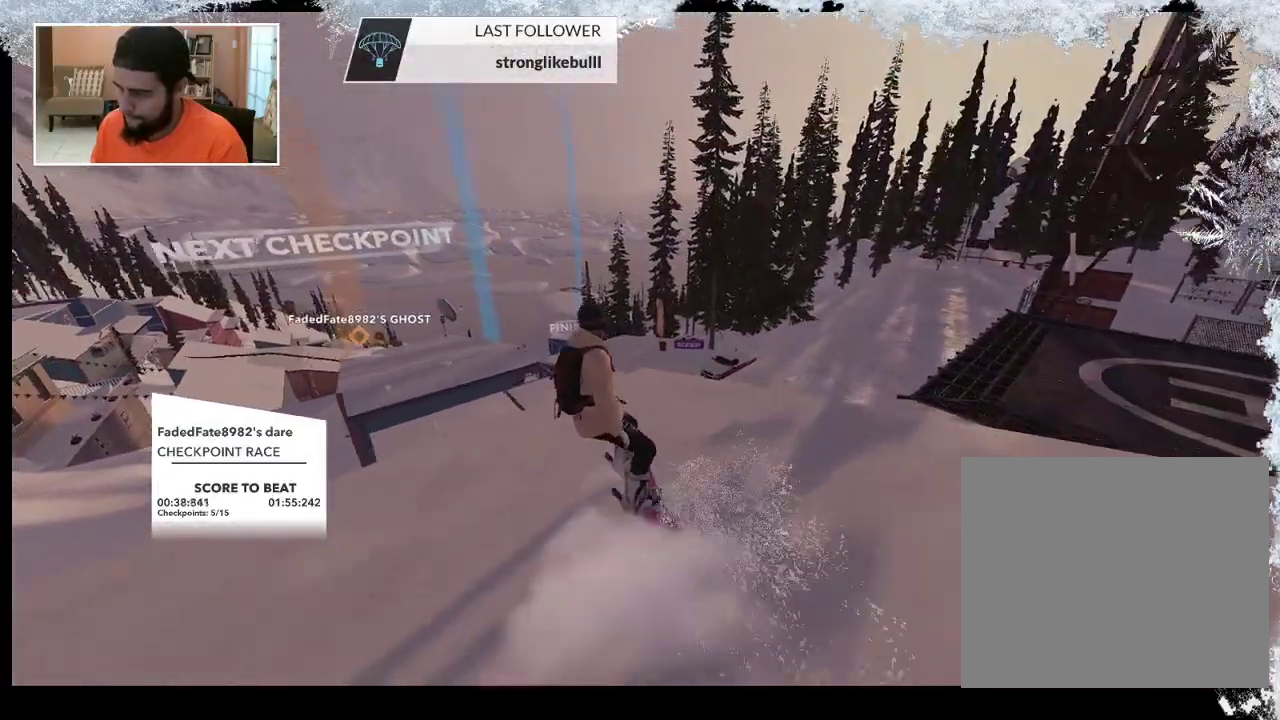
{"buttons": ["R2"], "left_stick": "up-left", "right_stick": "center", "events": [[100, "R2", "down"]]}
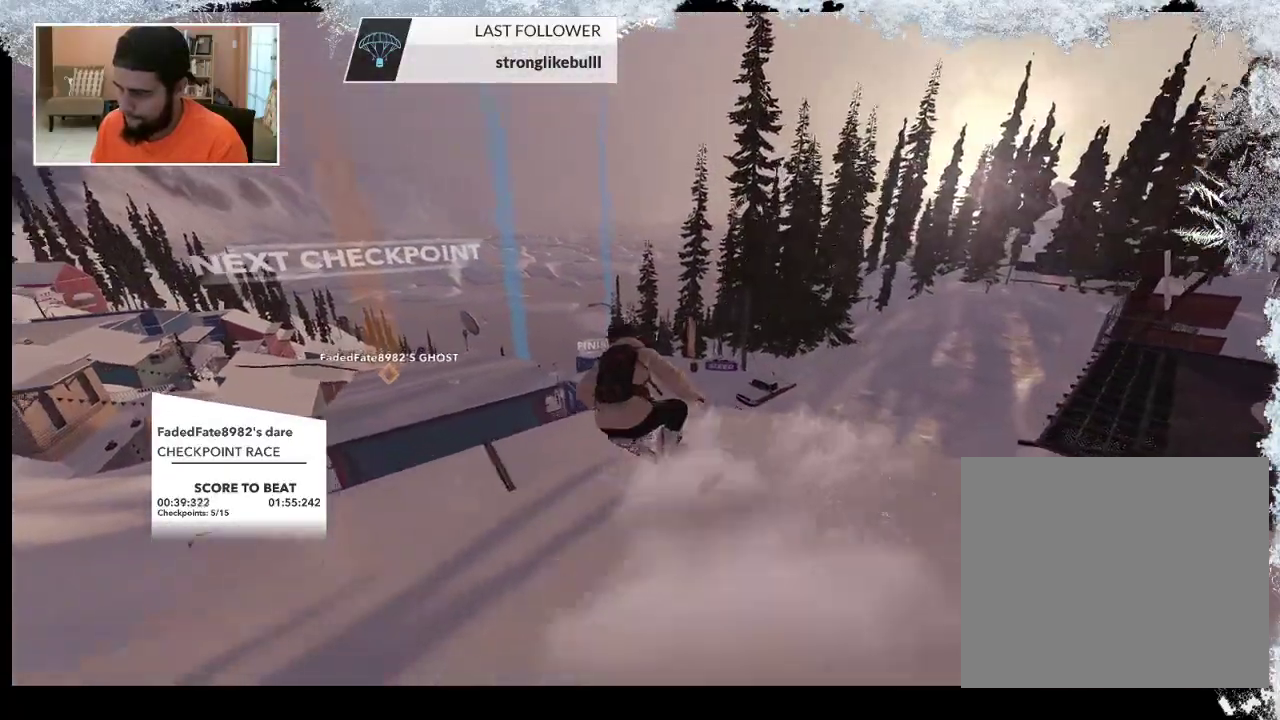
{"buttons": ["L2"], "left_stick": "up-right", "right_stick": "up-right", "events": [[267, "R2", "up"], [367, "L2", "down"], [367, "left_stick", "up"], [400, "right_stick", "up-right"], [467, "left_stick", "up-right"]]}
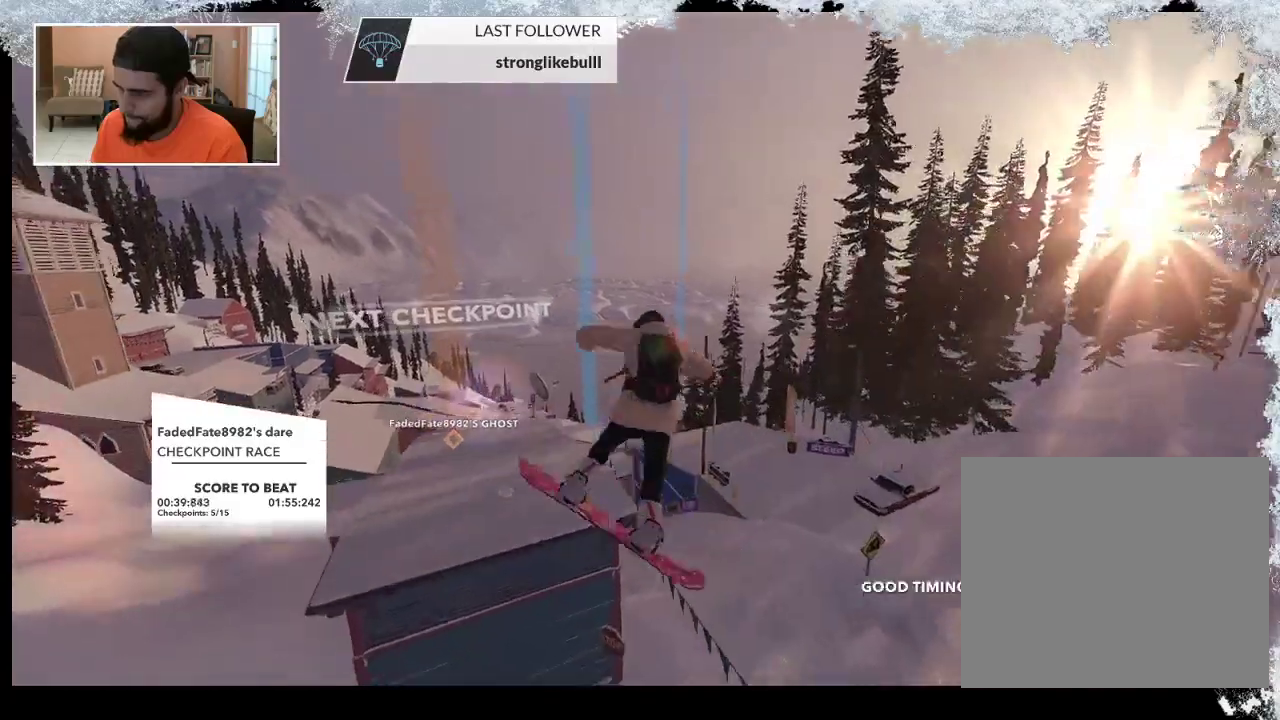
{"buttons": ["L2"], "left_stick": "center", "right_stick": "up-right", "events": [[267, "left_stick", "center"]]}
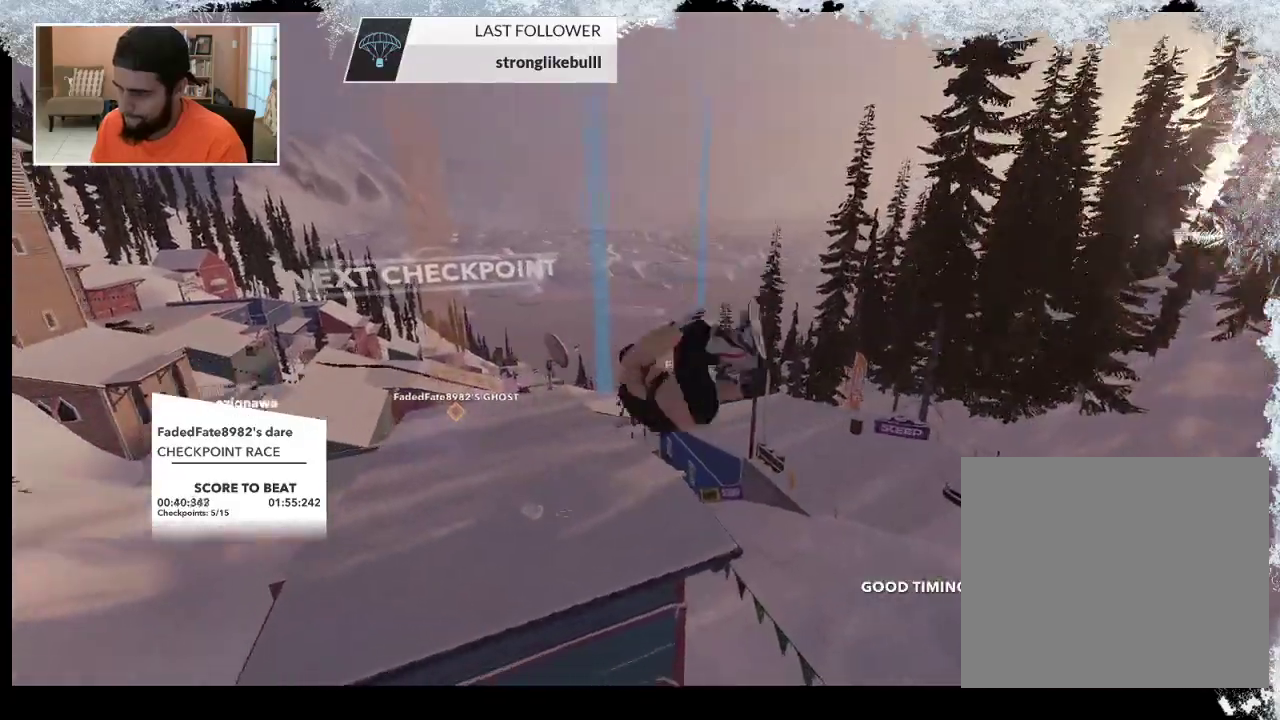
{"buttons": [], "left_stick": "up-left", "right_stick": "center", "events": [[33, "L2", "up"], [133, "right_stick", "center"], [333, "left_stick", "up-left"]]}
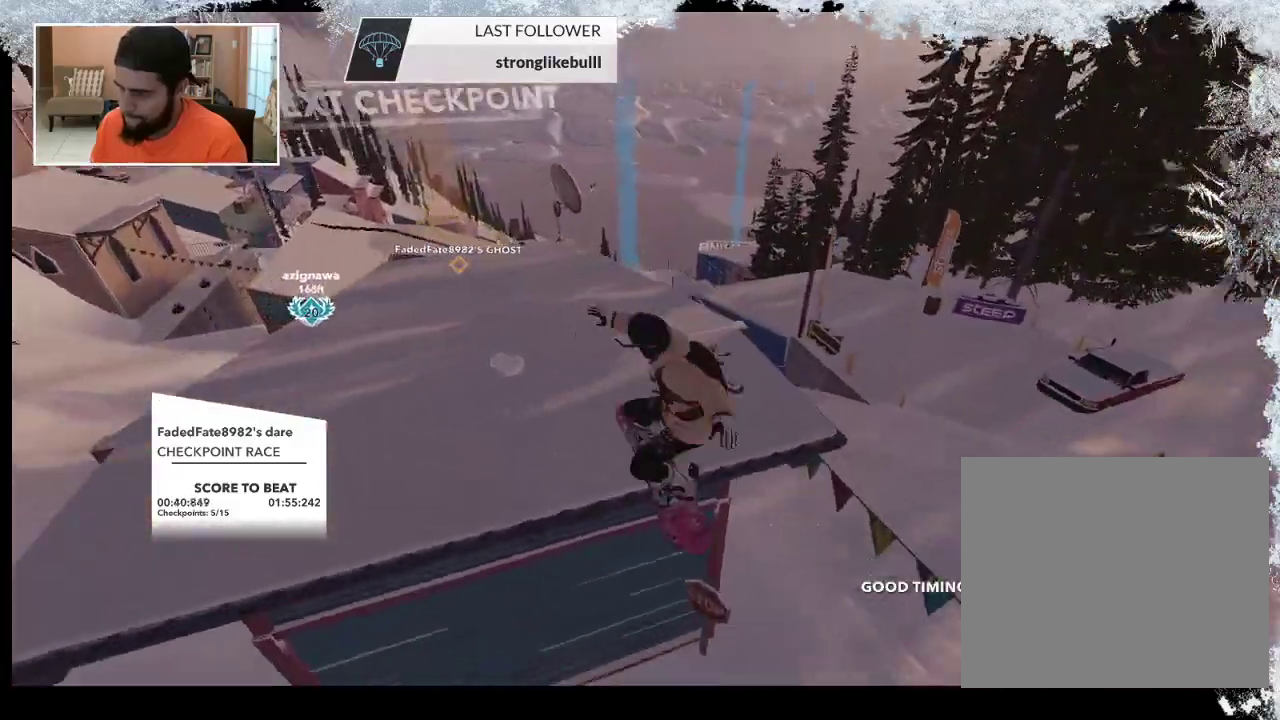
{"buttons": [], "left_stick": "up", "right_stick": "center", "events": [[400, "left_stick", "up"]]}
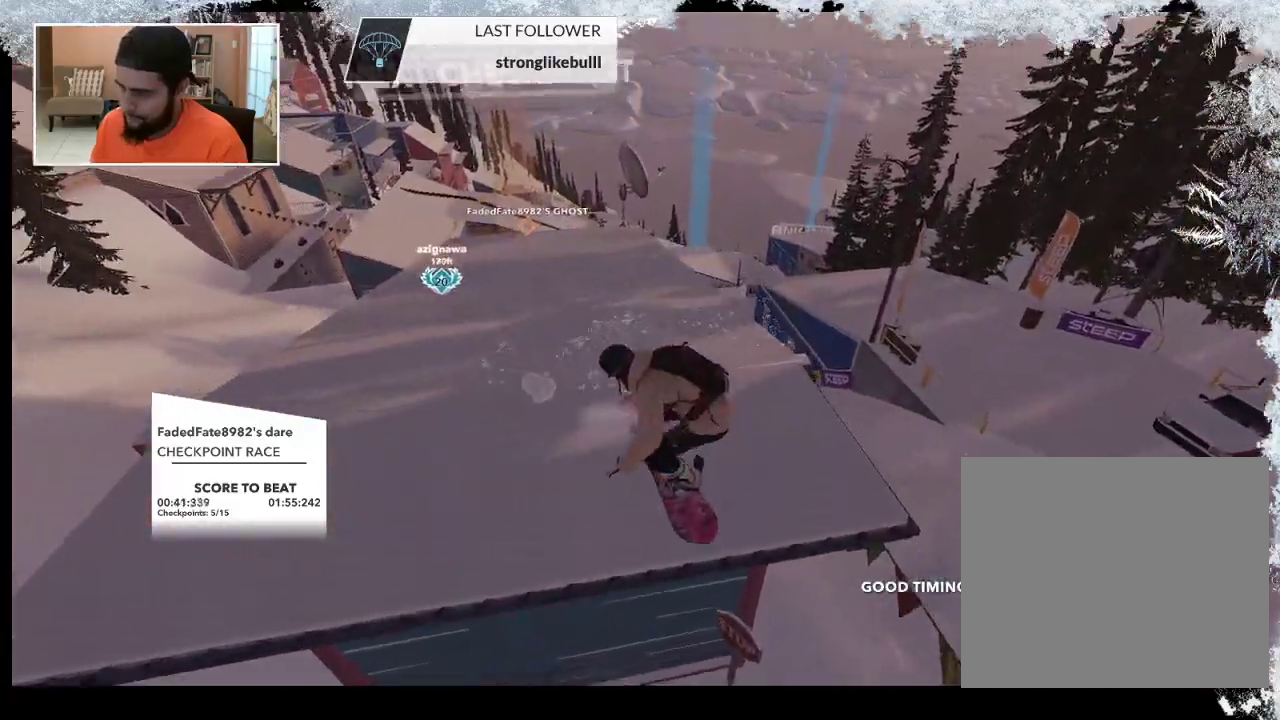
{"buttons": [], "left_stick": "up", "right_stick": "center", "events": []}
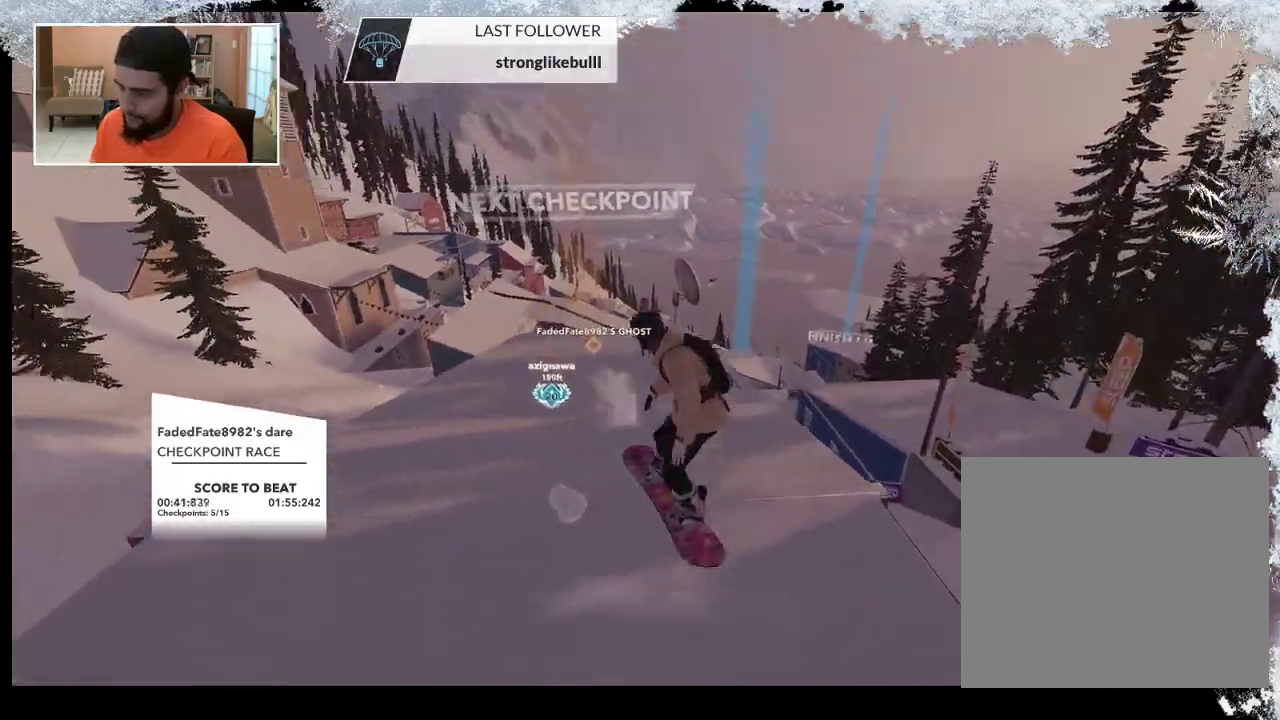
{"buttons": [], "left_stick": "up", "right_stick": "center", "events": []}
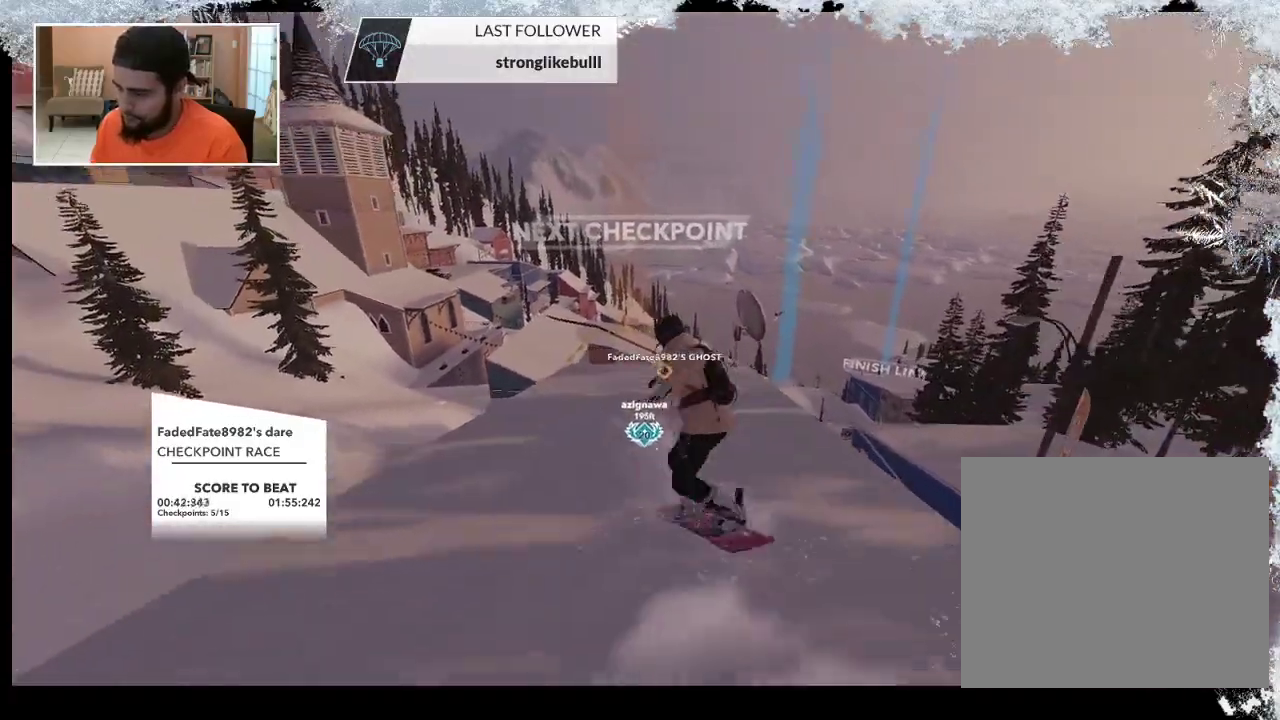
{"buttons": [], "left_stick": "up", "right_stick": "center", "events": []}
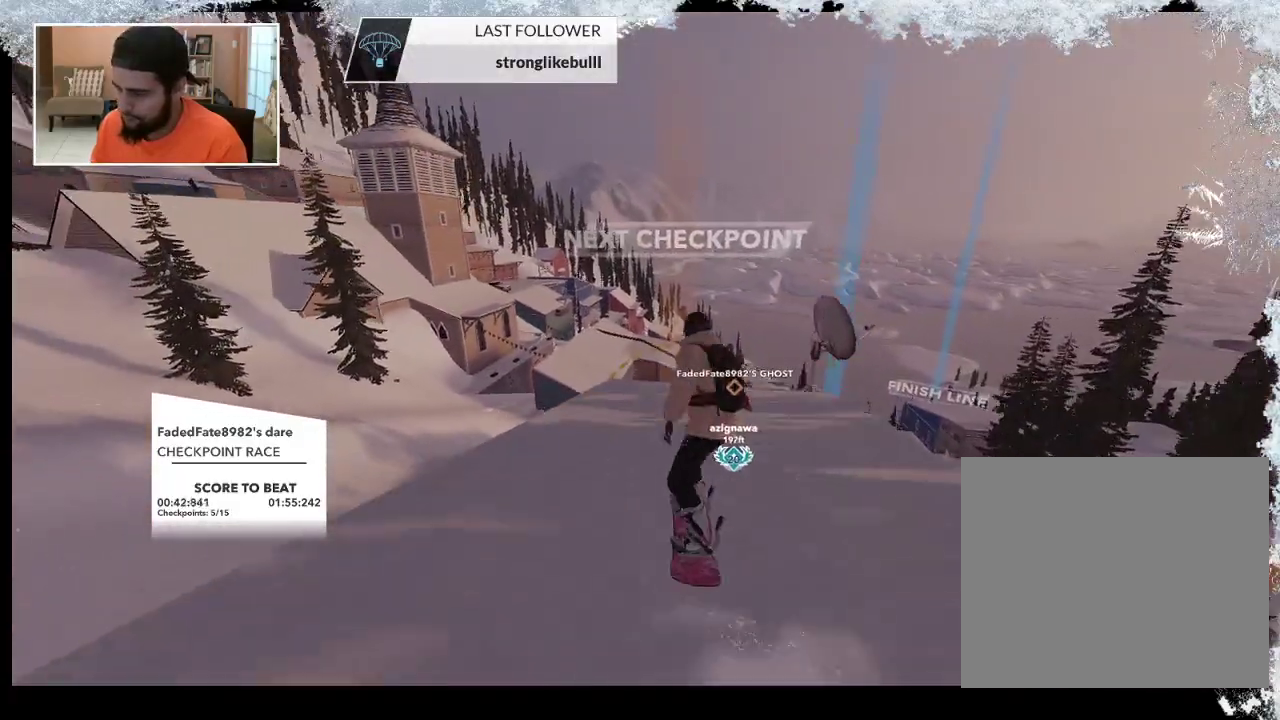
{"buttons": [], "left_stick": "up", "right_stick": "center", "events": []}
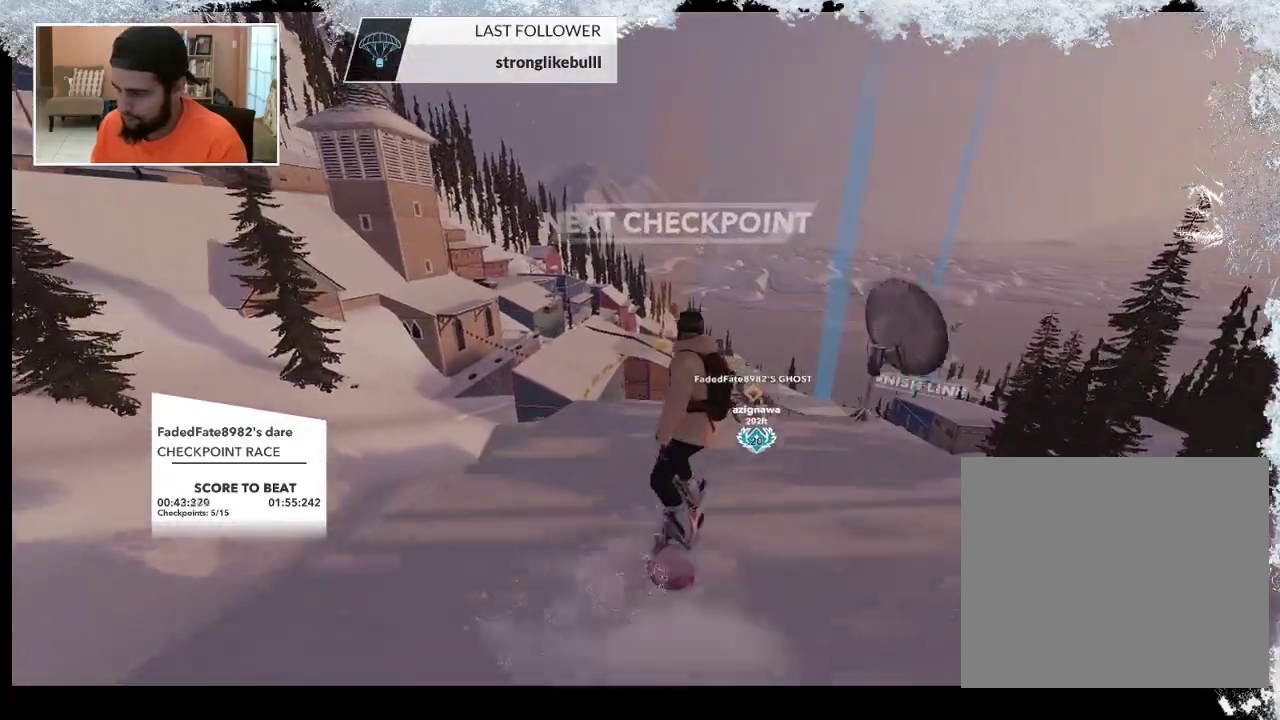
{"buttons": [], "left_stick": "up-right", "right_stick": "center", "events": [[233, "left_stick", "up-right"]]}
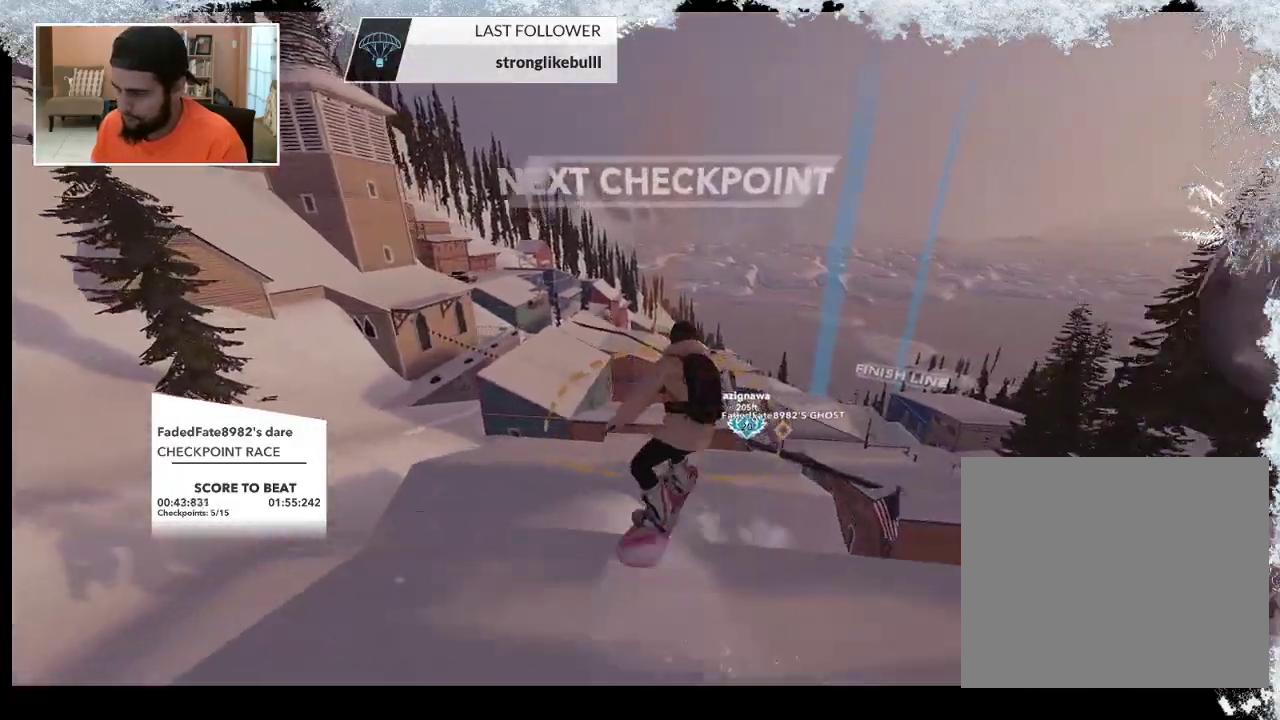
{"buttons": [], "left_stick": "center", "right_stick": "center", "events": [[133, "left_stick", "center"]]}
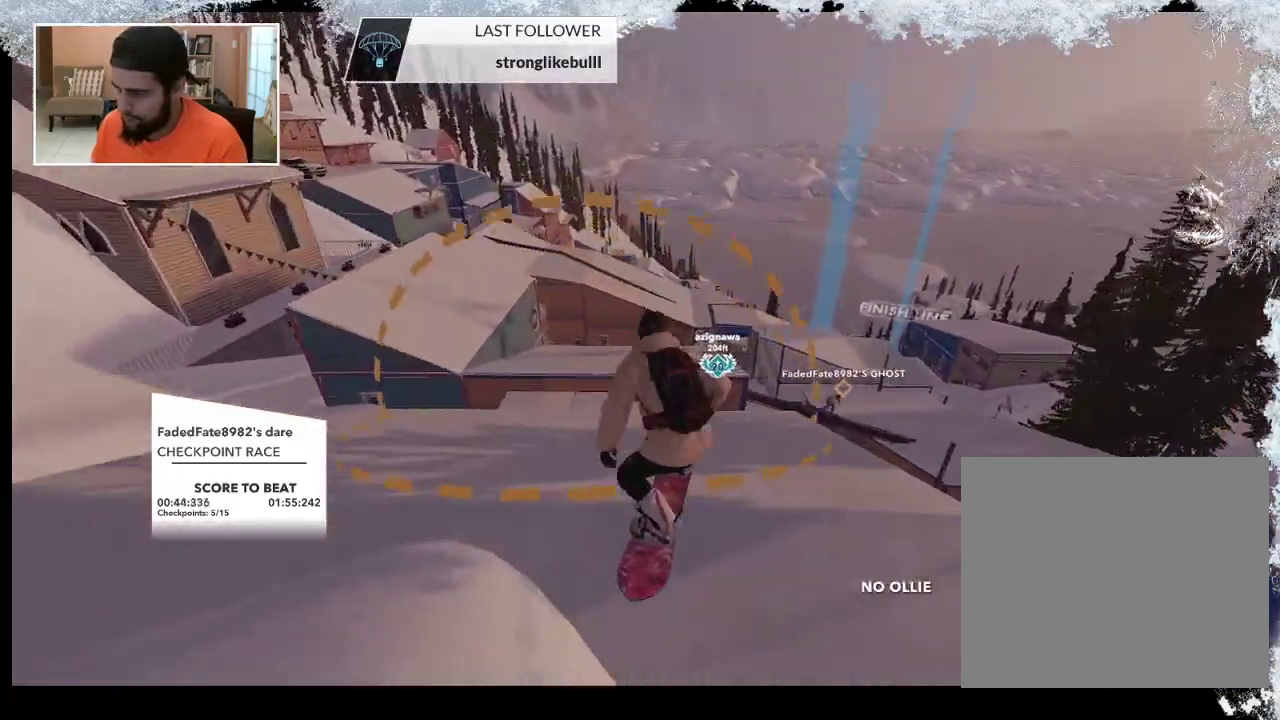
{"buttons": [], "left_stick": "center", "right_stick": "center", "events": []}
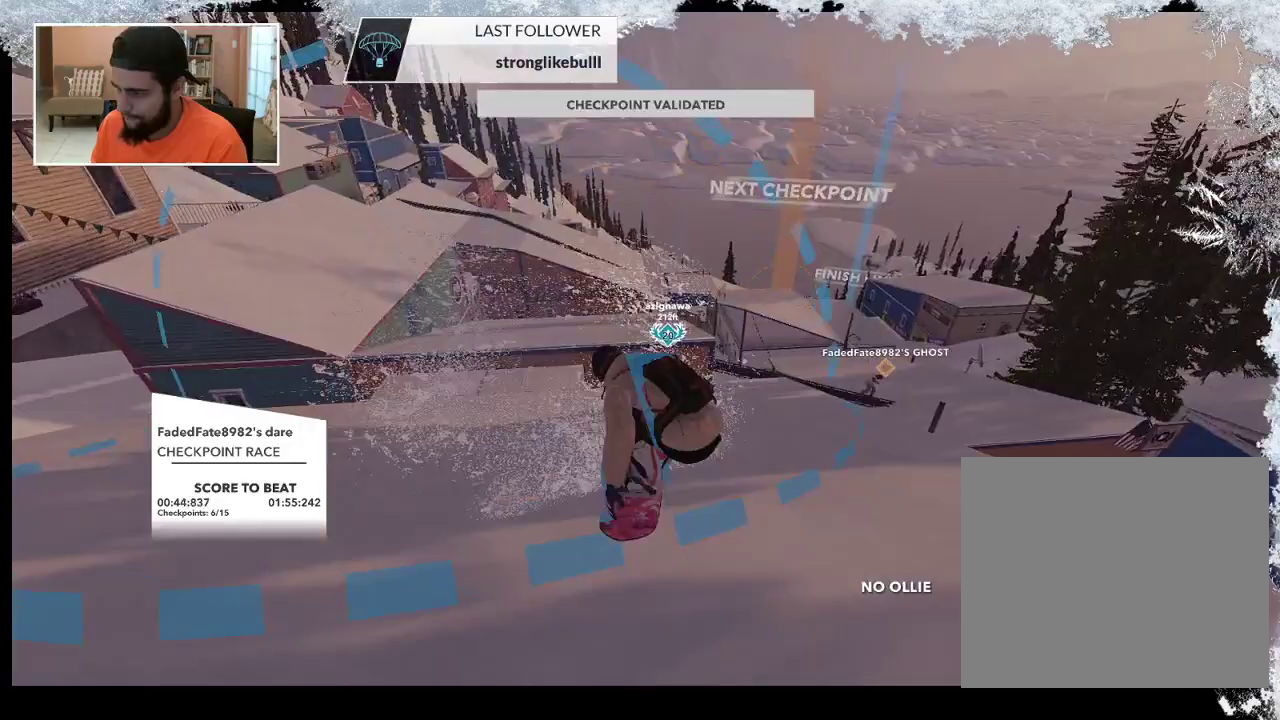
{"buttons": [], "left_stick": "up-left", "right_stick": "center", "events": [[200, "left_stick", "left"], [300, "left_stick", "up-left"]]}
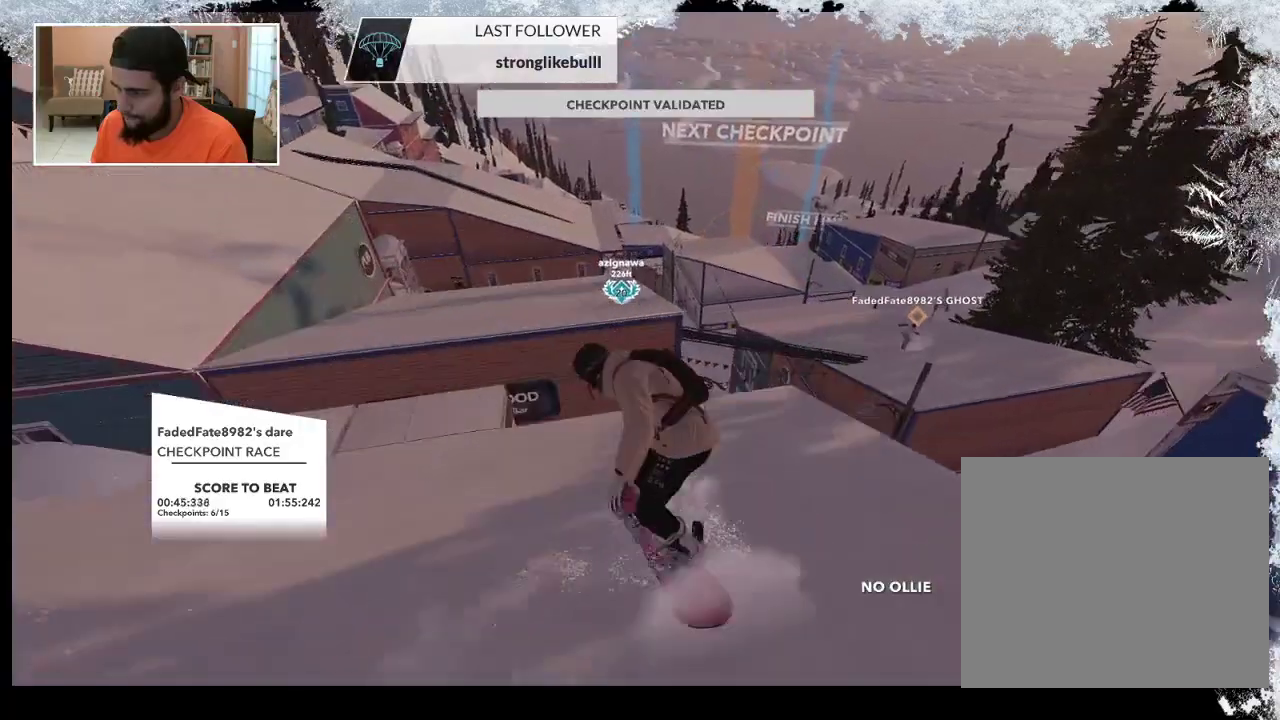
{"buttons": [], "left_stick": "up", "right_stick": "center", "events": [[167, "R2", "down"], [300, "left_stick", "up"], [400, "R2", "up"]]}
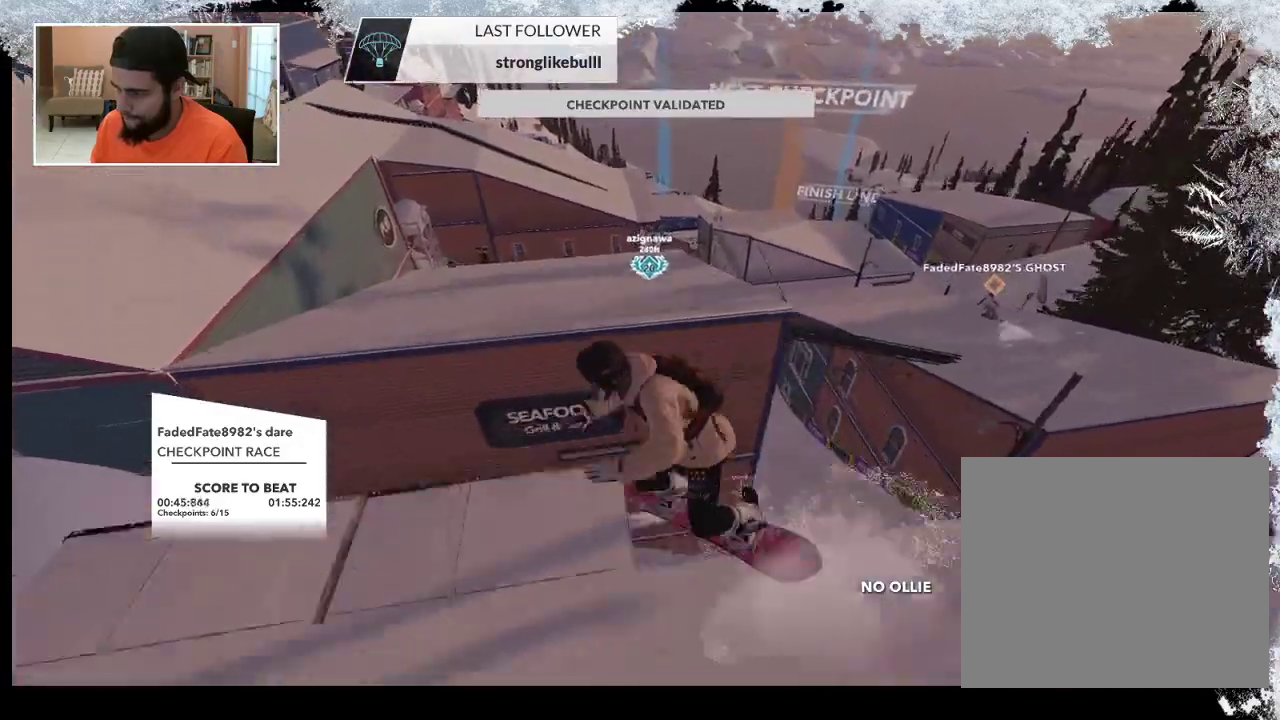
{"buttons": [], "left_stick": "up-left", "right_stick": "up", "events": [[33, "left_stick", "up-left"], [33, "right_stick", "up"]]}
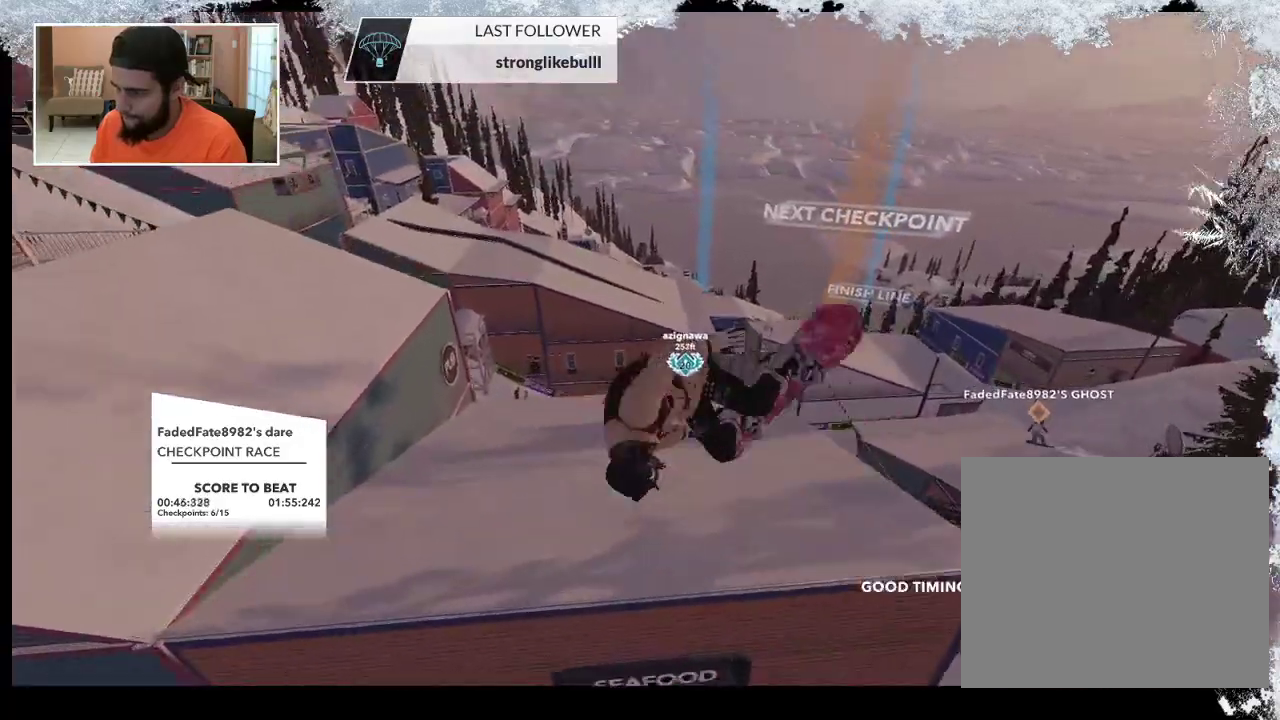
{"buttons": [], "left_stick": "right", "right_stick": "center", "events": [[100, "left_stick", "center"], [233, "right_stick", "center"], [433, "left_stick", "right"]]}
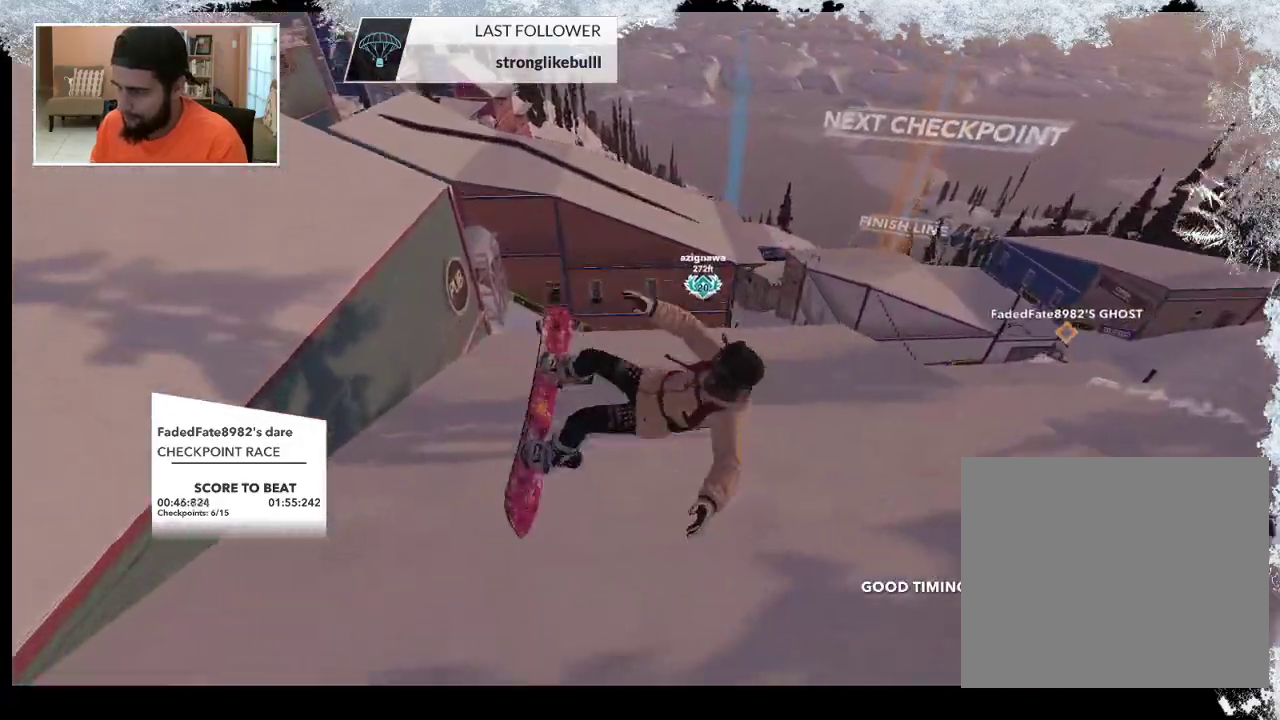
{"buttons": [], "left_stick": "down-right", "right_stick": "center", "events": [[33, "left_stick", "down-right"]]}
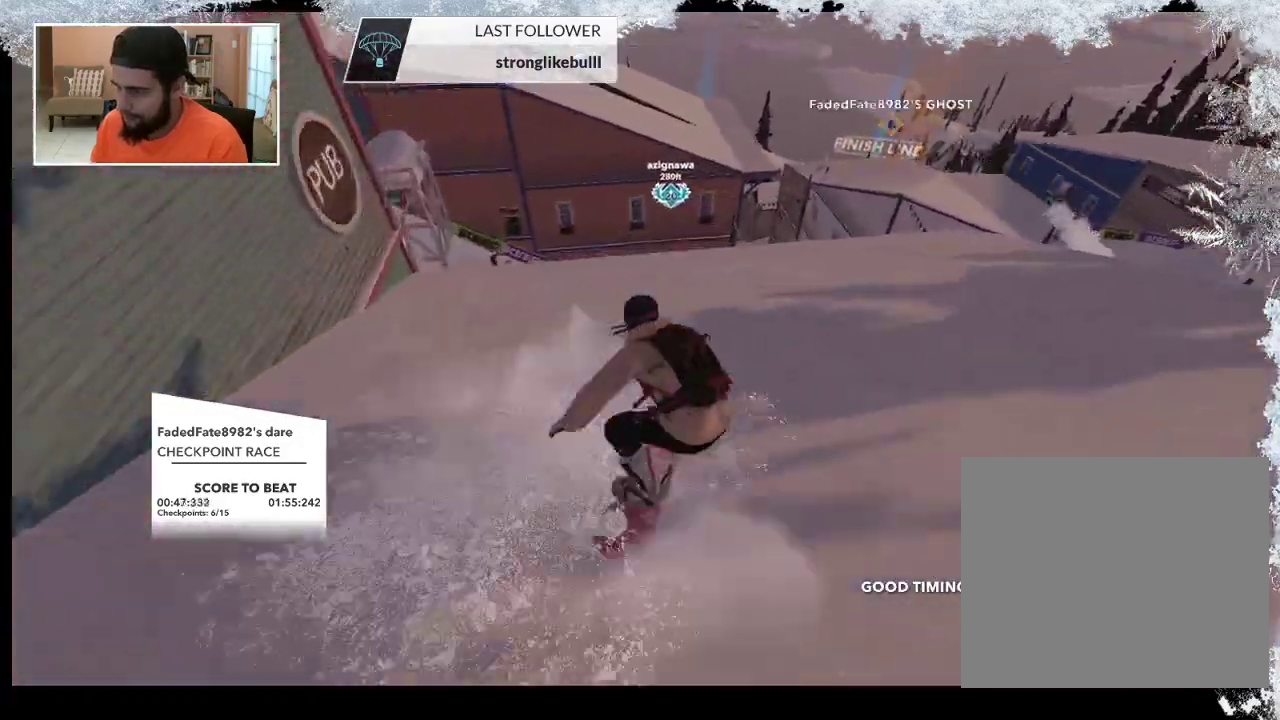
{"buttons": [], "left_stick": "up-right", "right_stick": "center", "events": [[233, "left_stick", "right"], [400, "left_stick", "up-right"]]}
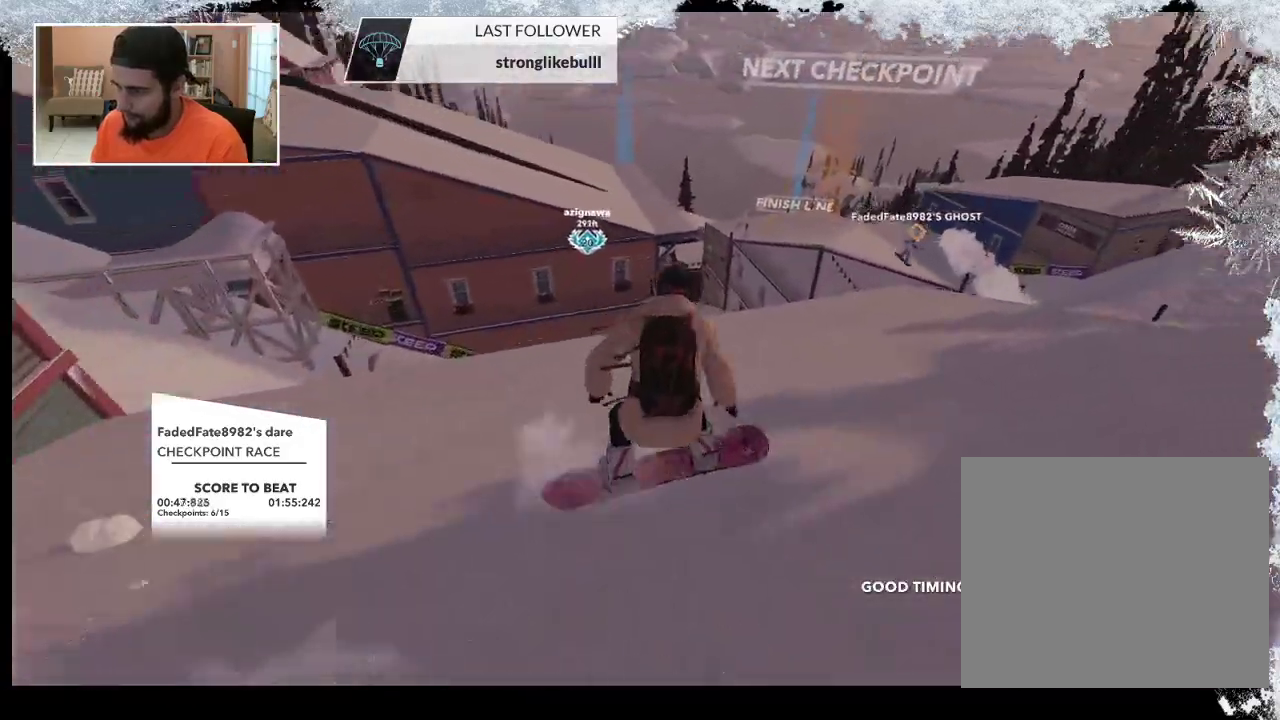
{"buttons": [], "left_stick": "up", "right_stick": "center", "events": [[267, "left_stick", "up"]]}
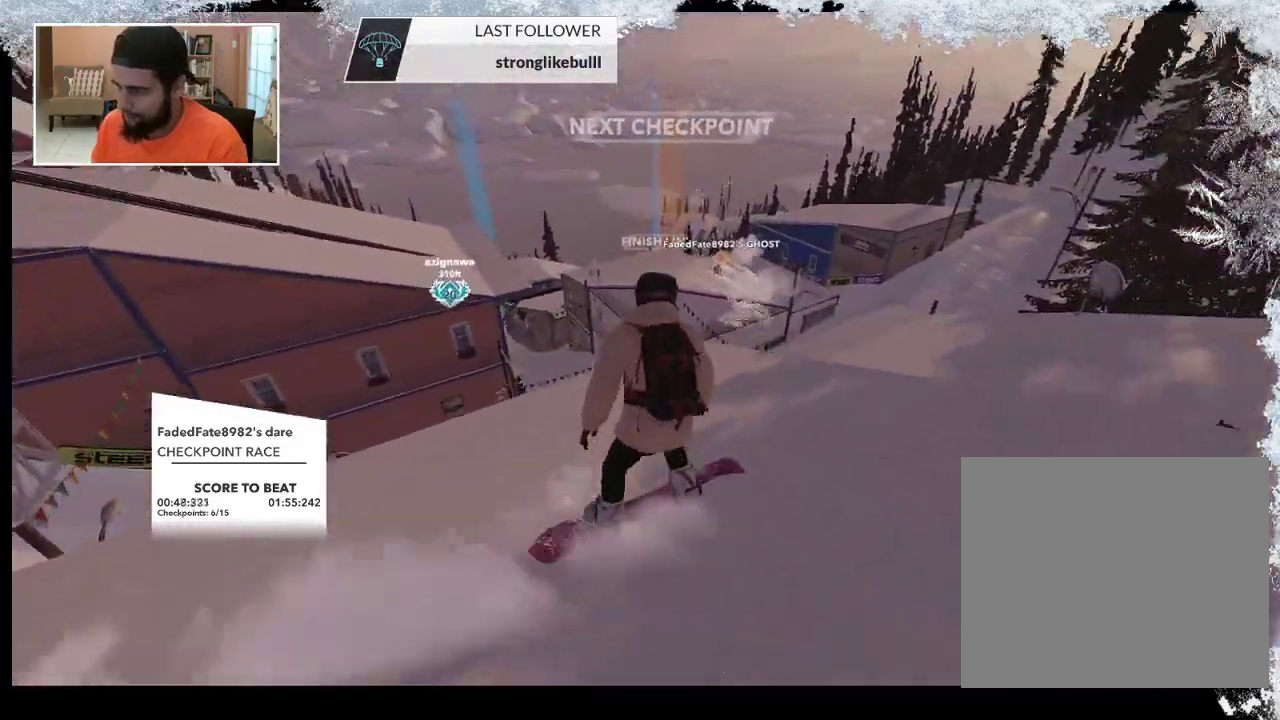
{"buttons": ["L2"], "left_stick": "up-right", "right_stick": "center", "events": [[33, "left_stick", "up-right"], [200, "R2", "down"], [433, "R2", "up"], [467, "L2", "down"]]}
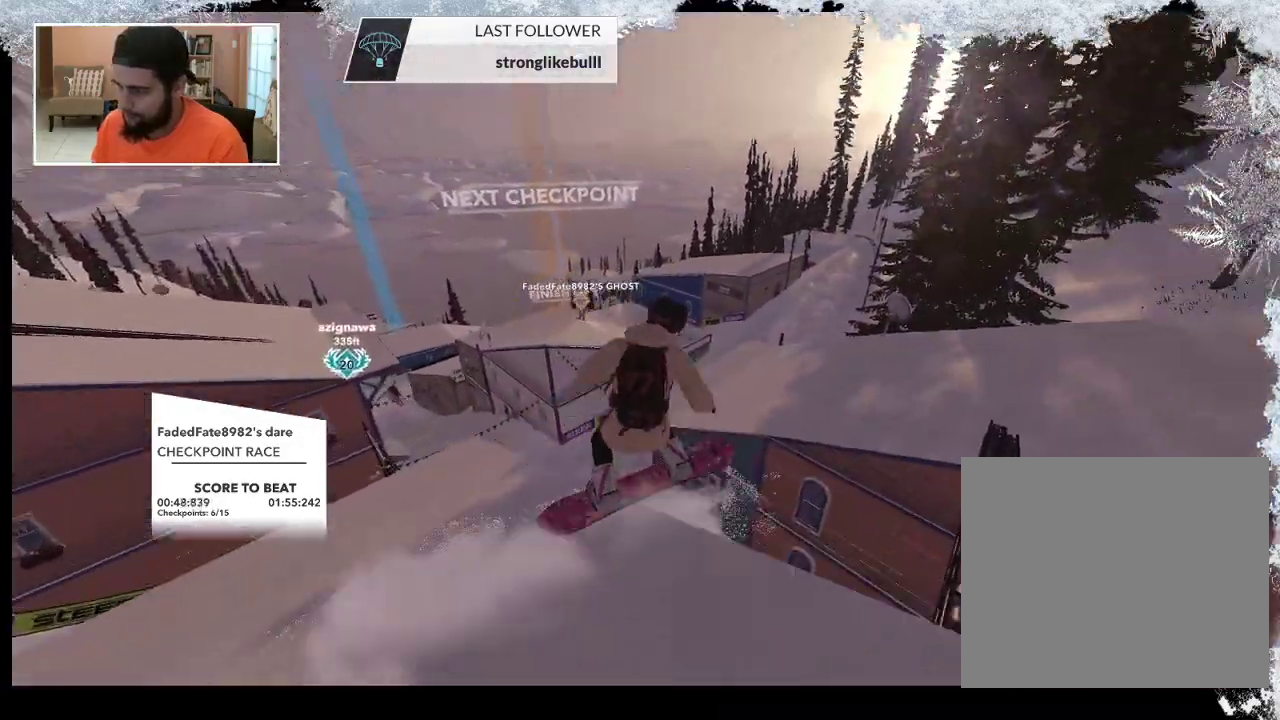
{"buttons": ["L2"], "left_stick": "up-right", "right_stick": "right", "events": [[67, "right_stick", "right"]]}
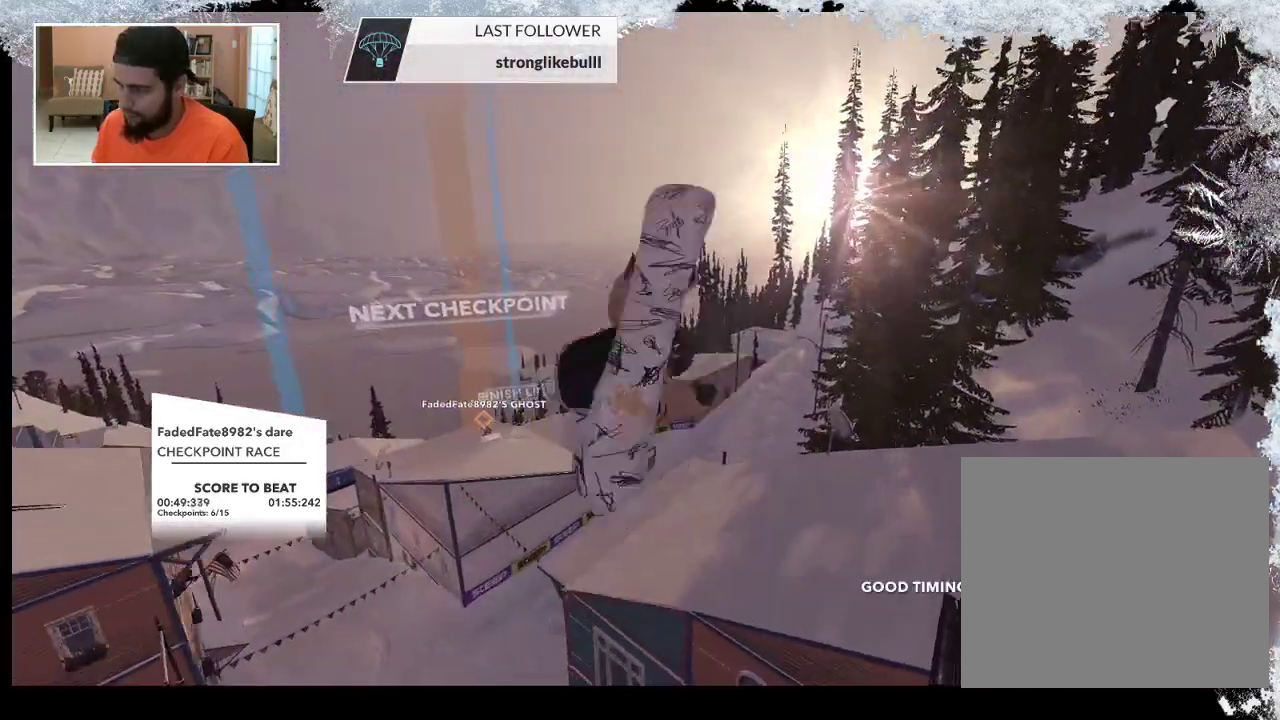
{"buttons": [], "left_stick": "center", "right_stick": "right", "events": [[400, "L2", "up"], [400, "left_stick", "right"], [500, "left_stick", "center"]]}
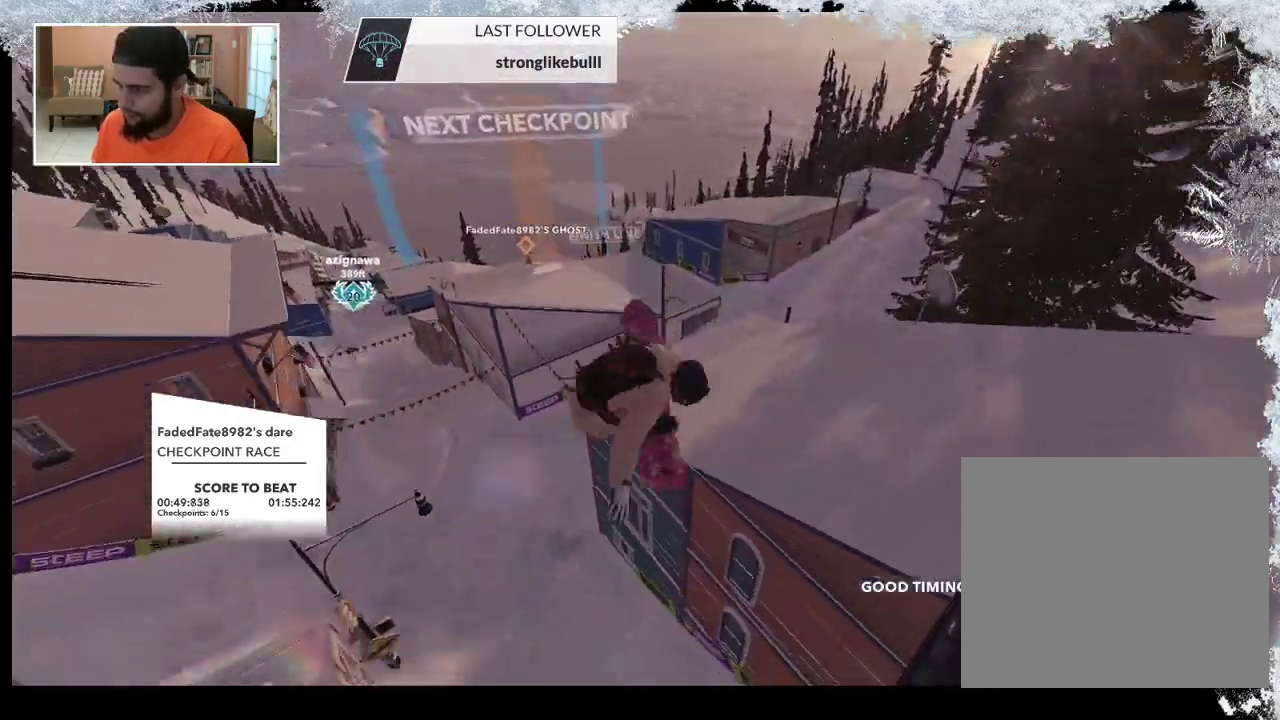
{"buttons": [], "left_stick": "center", "right_stick": "center", "events": [[133, "right_stick", "center"]]}
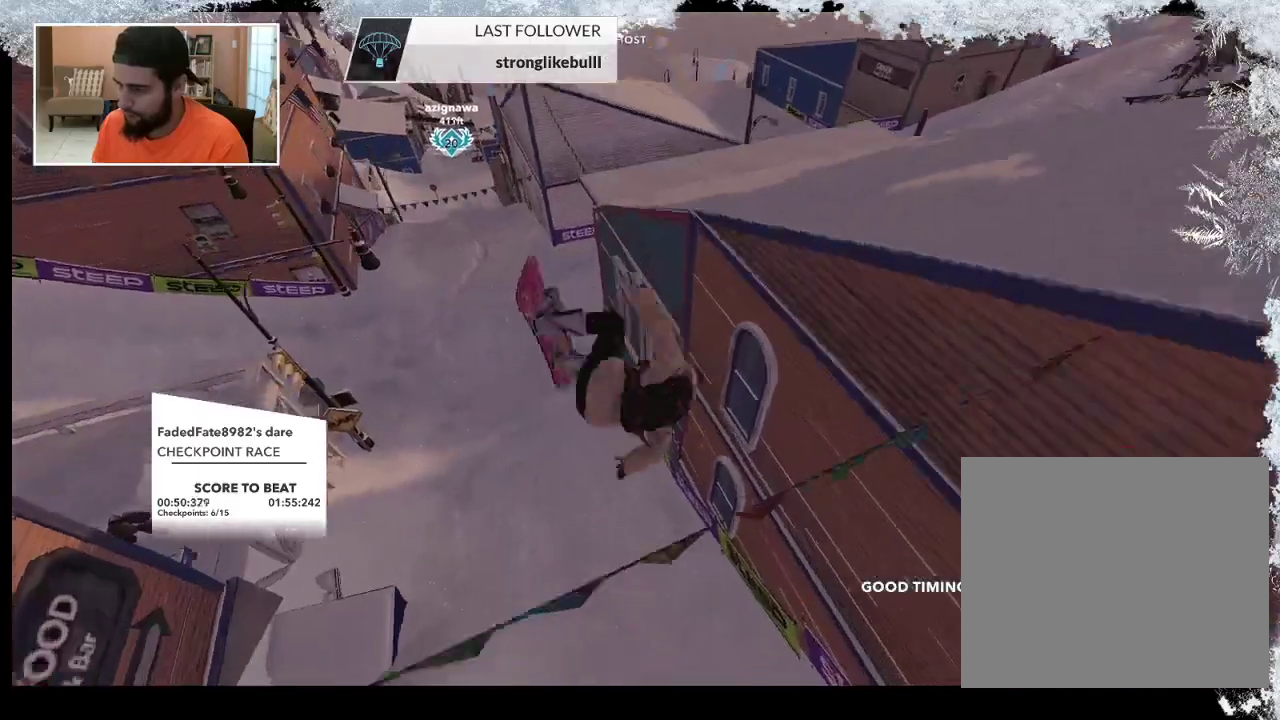
{"buttons": [], "left_stick": "center", "right_stick": "center", "events": []}